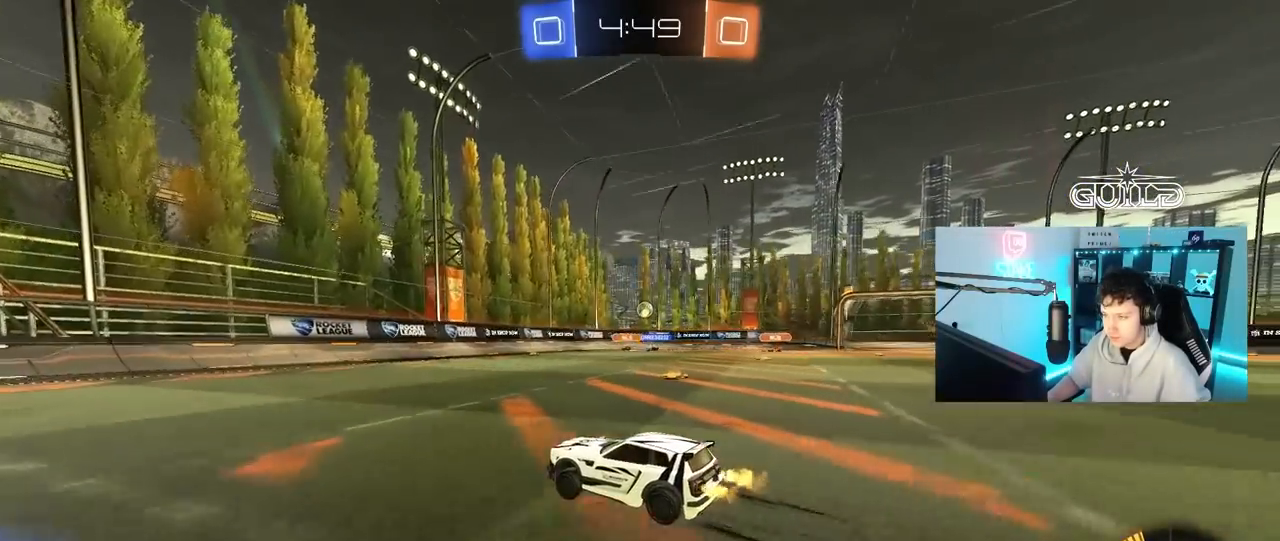
Gameplay with keyboard and mouse; each line is a JSON object with the keys and mouse buttons held at the frame after it. "events" lists presses ("down") and releases ("up") of "1", "2", "3", "4", "5", "a", "alt", "c", "caps_lock", "ctrl", "d", "e", "f", "g", "q", "r", "s", "shift", "space", "t", "tab", "v", "w", "x", "z", "mouse_left", "mouse_wheel" and "mouse_right" between this image and that frame as [ms after this image, input, new state], when the widget could be followed in between. "mouse_left", "mouse_wheel", "mouse_right" = the "left", "wheel", "right" buttons of the "mouse" list. No other keys are recorded. "wheel" means that the mouse wheel is clicked or scrolled. "mouse_move" is the direction in which the mouse moves at that frame (one of eight, or "still"), when it could be read.
{"keys": ["d", "w"], "mouse": [], "mouse_move": "still", "events": [[250, "d", "down"], [350, "shift", "down"], [483, "shift", "up"]]}
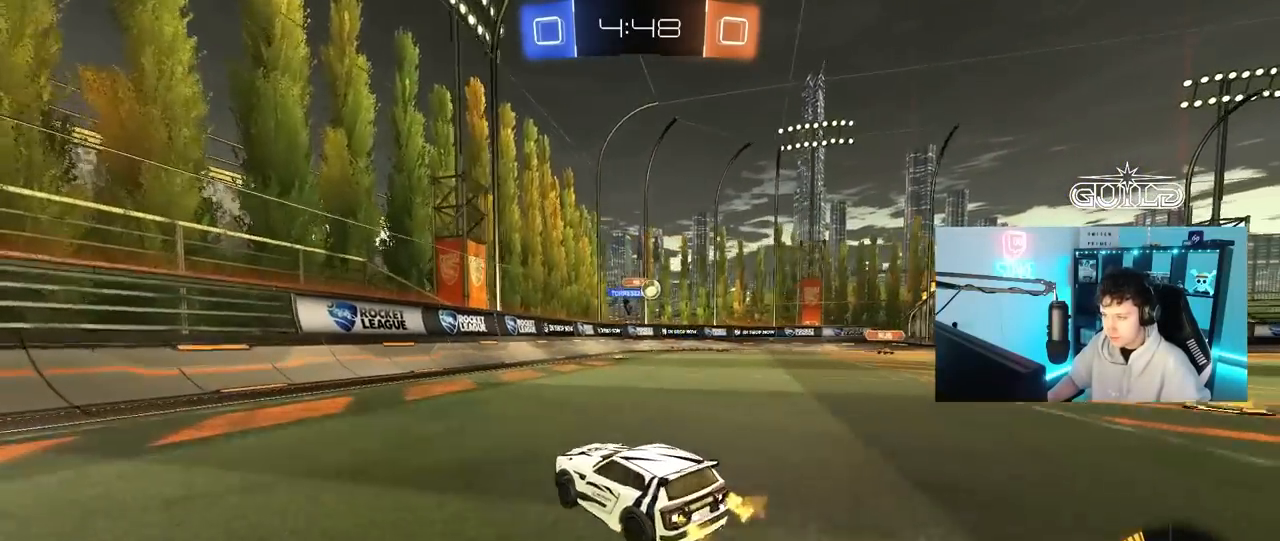
{"keys": ["d"], "mouse": [], "mouse_move": "still", "events": [[33, "w", "up"], [267, "d", "up"], [317, "w", "down"], [417, "a", "down"], [500, "a", "up"], [500, "d", "down"], [500, "w", "up"]]}
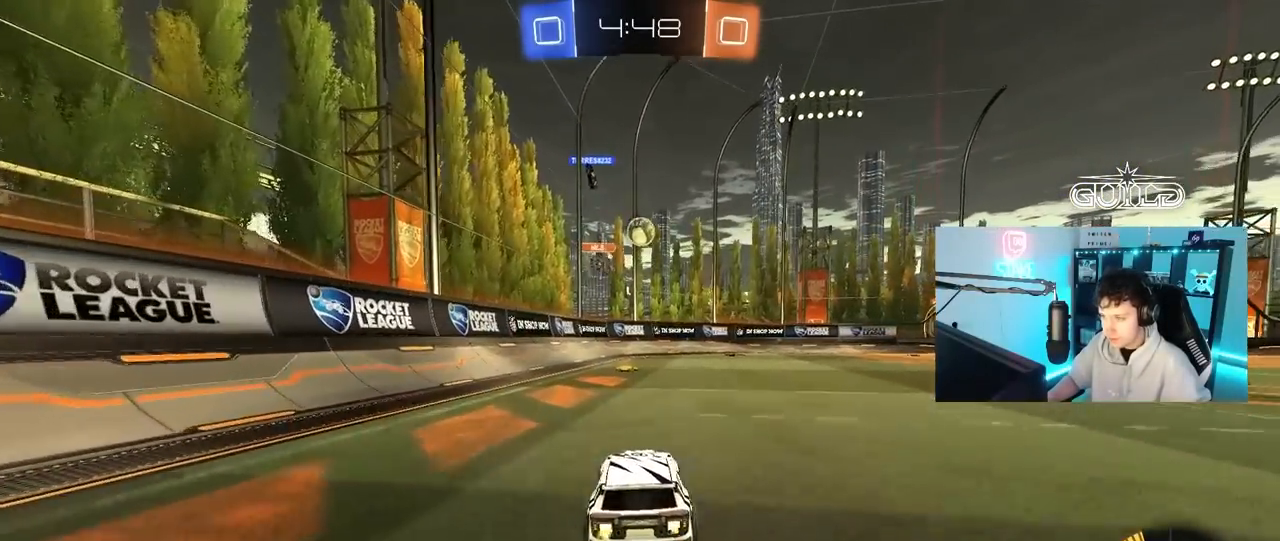
{"keys": ["d", "w"], "mouse": [], "mouse_move": "still", "events": [[50, "s", "down"], [100, "s", "up"], [200, "shift", "down"], [233, "w", "down"], [333, "shift", "up"]]}
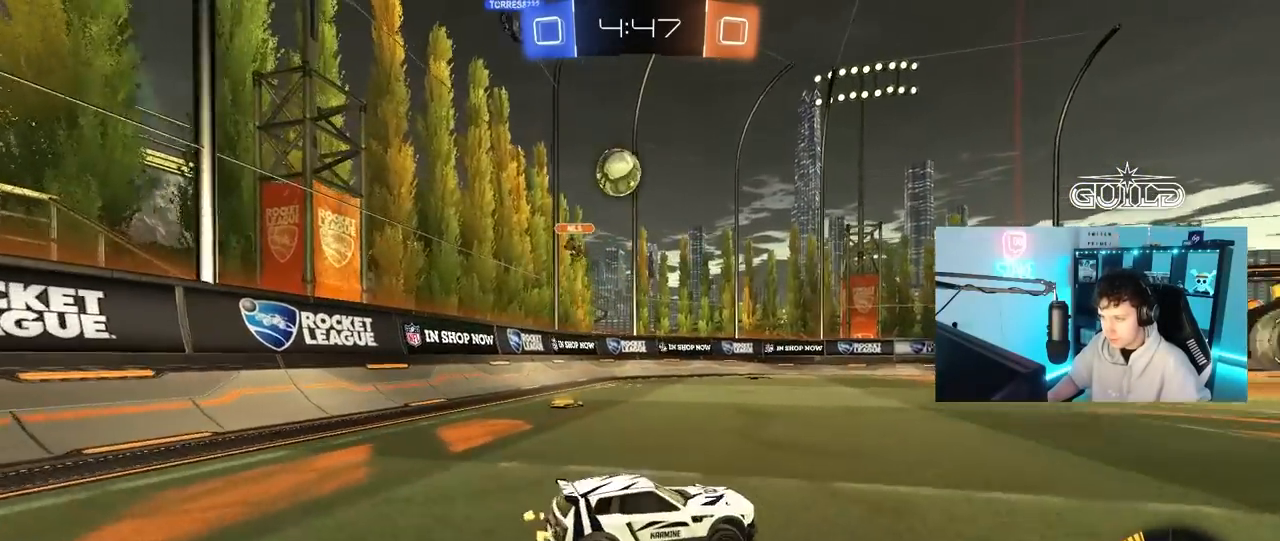
{"keys": ["d", "w"], "mouse": ["left"], "mouse_move": "still", "events": [[350, "mouse_left", "down"]]}
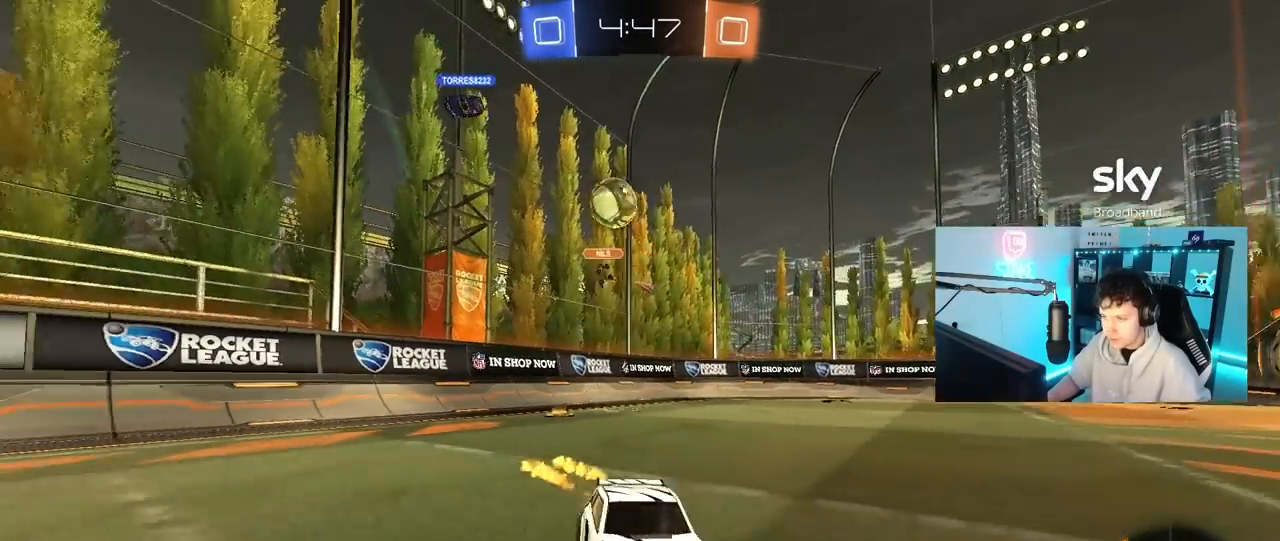
{"keys": ["w"], "mouse": [], "mouse_move": "still", "events": [[183, "d", "up"], [217, "mouse_left", "up"], [367, "d", "down"], [467, "d", "up"]]}
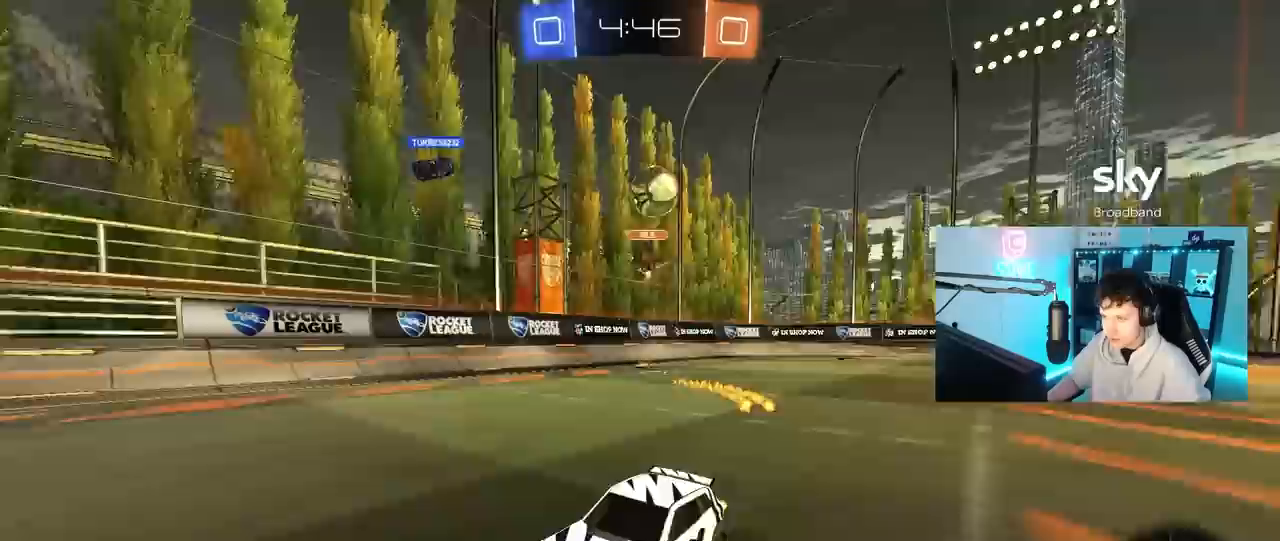
{"keys": ["w"], "mouse": [], "mouse_move": "still", "events": [[50, "a", "down"], [150, "w", "up"], [283, "a", "up"], [333, "w", "down"]]}
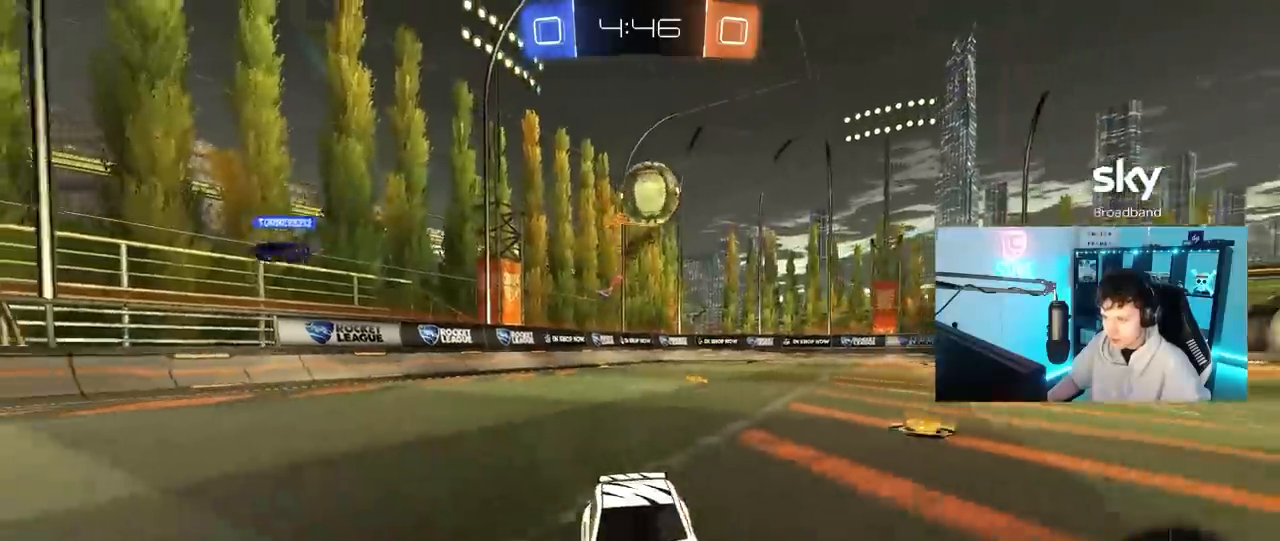
{"keys": ["a", "s"], "mouse": [], "mouse_move": "still", "events": [[167, "a", "down"], [267, "w", "up"], [350, "s", "down"], [400, "d", "down"], [450, "a", "up"], [483, "a", "down"], [483, "d", "up"]]}
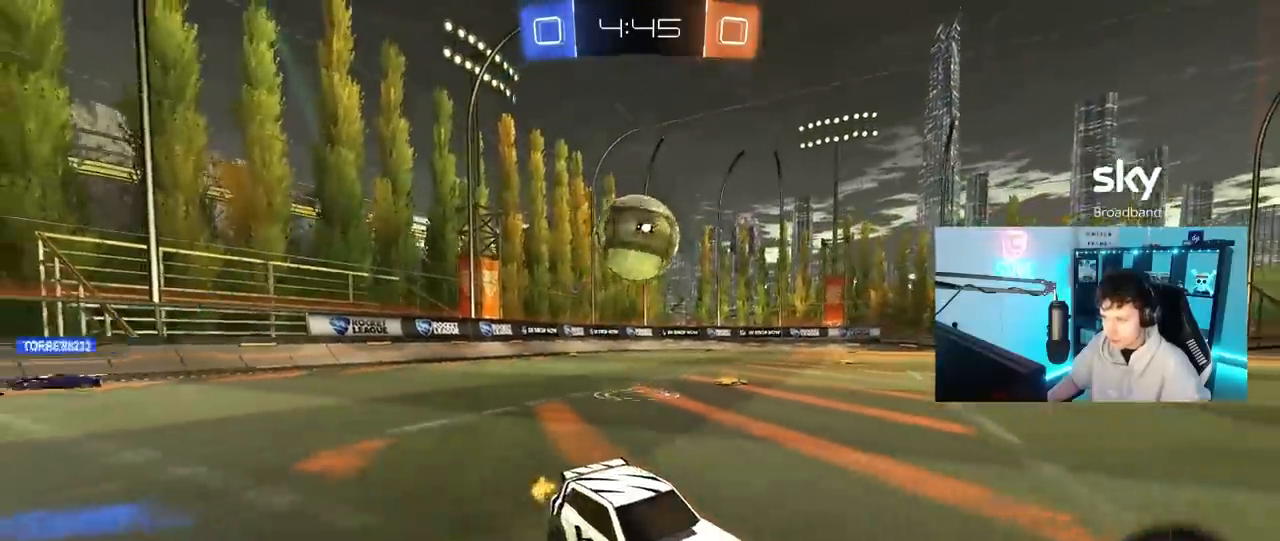
{"keys": ["a", "shift"], "mouse": ["left", "right"], "mouse_move": "still", "events": [[133, "mouse_right", "down"], [183, "s", "up"], [183, "shift", "down"], [217, "mouse_right", "up"], [317, "mouse_right", "down"], [367, "mouse_left", "down"]]}
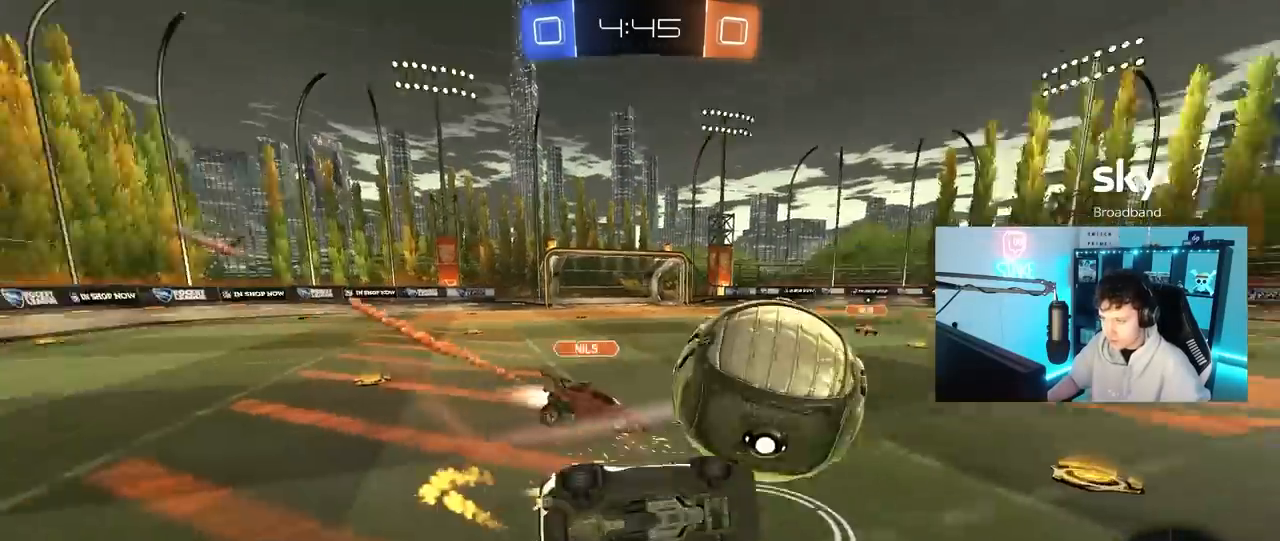
{"keys": ["d", "w"], "mouse": ["left"], "mouse_move": "still", "events": [[50, "mouse_right", "up"], [283, "w", "down"], [433, "a", "up"], [433, "shift", "up"], [467, "d", "down"]]}
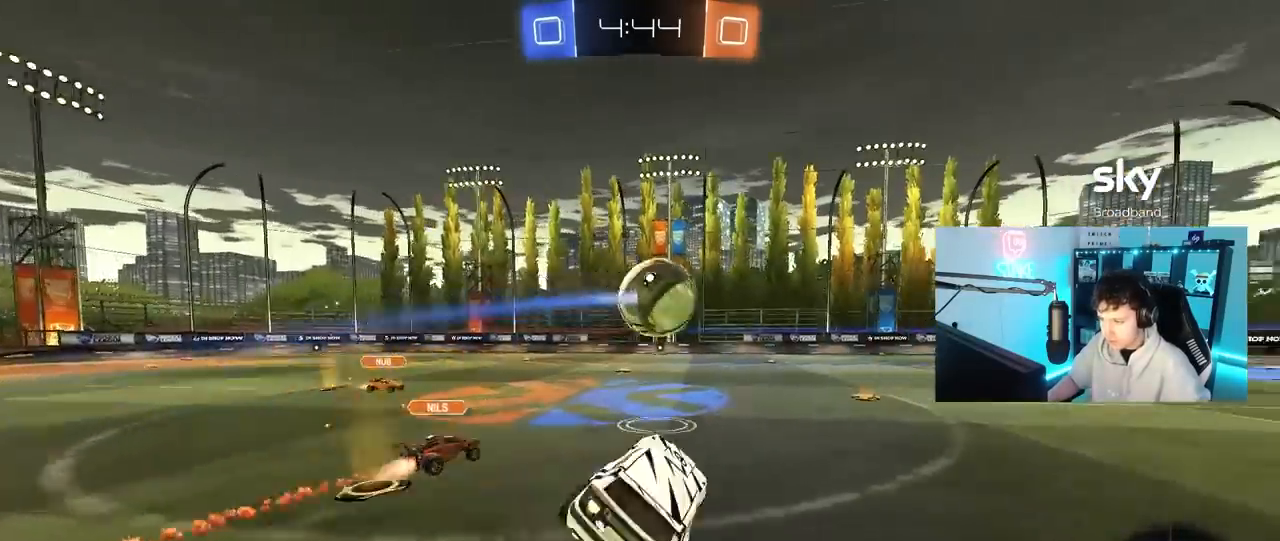
{"keys": ["a", "w"], "mouse": ["left"], "mouse_move": "still", "events": [[17, "w", "up"], [117, "d", "up"], [400, "a", "down"], [450, "w", "down"]]}
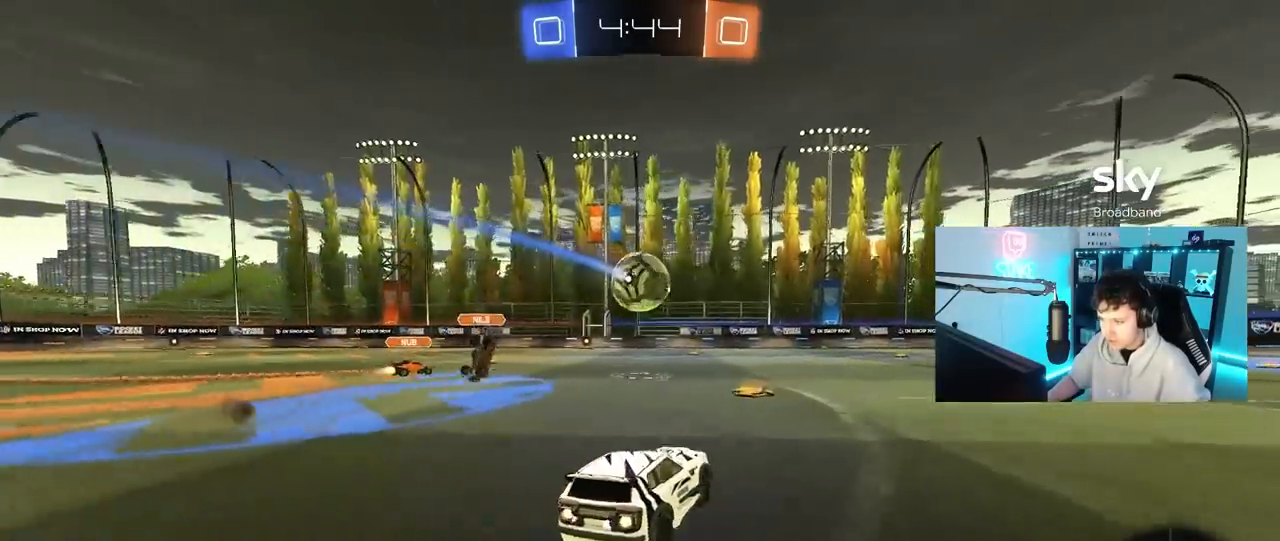
{"keys": ["w"], "mouse": [], "mouse_move": "still", "events": [[83, "a", "up"], [450, "mouse_left", "up"]]}
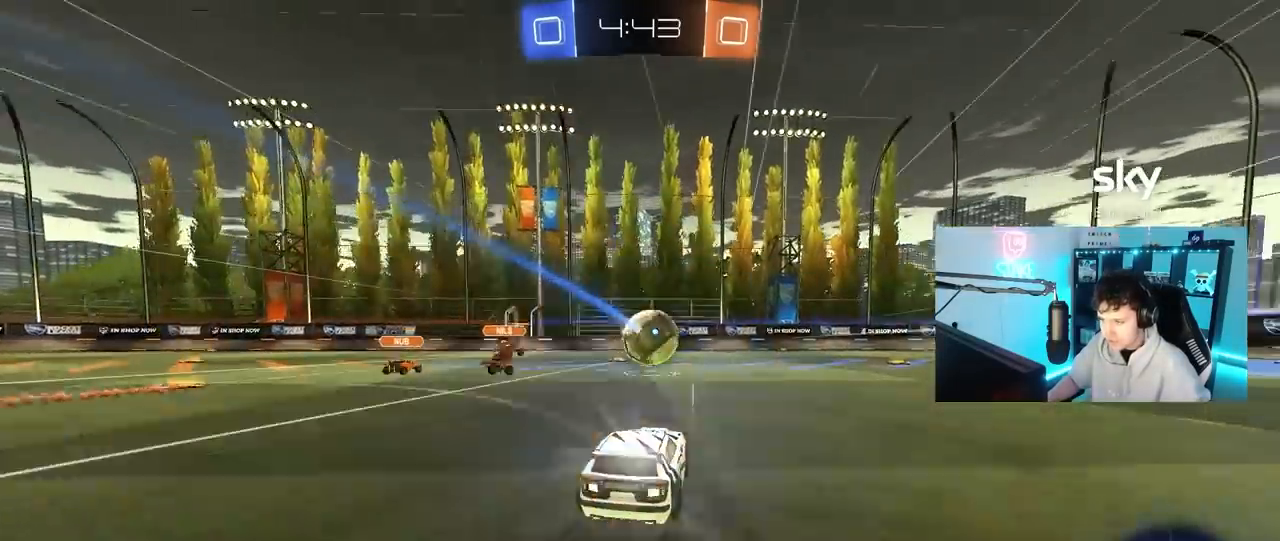
{"keys": ["w"], "mouse": [], "mouse_move": "still", "events": [[233, "mouse_left", "down"], [333, "mouse_left", "up"]]}
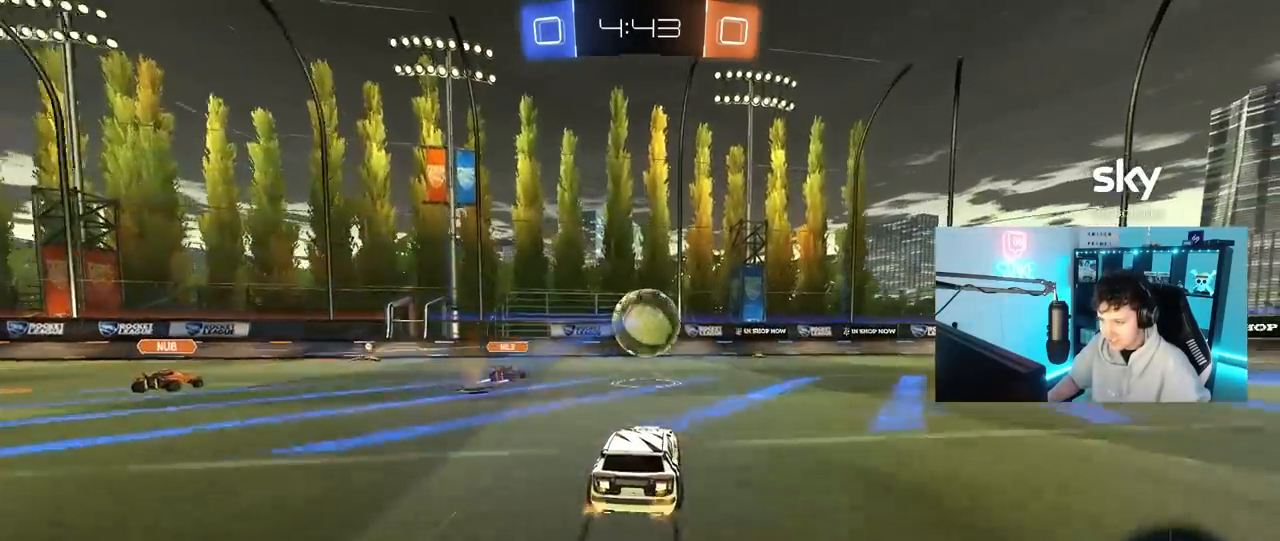
{"keys": ["w"], "mouse": [], "mouse_move": "still", "events": [[17, "d", "down"], [117, "d", "up"], [350, "a", "down"], [450, "a", "up"]]}
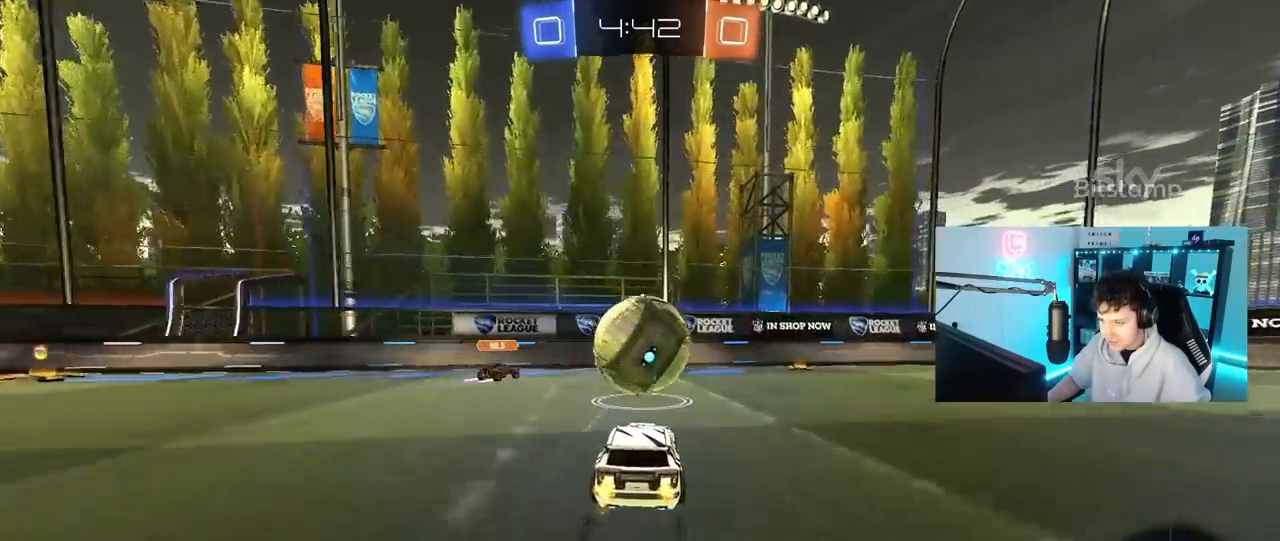
{"keys": ["d", "w"], "mouse": ["left"], "mouse_move": "still", "events": [[33, "d", "down"], [133, "d", "up"], [133, "mouse_left", "down"], [267, "a", "down"], [467, "a", "up"], [467, "d", "down"]]}
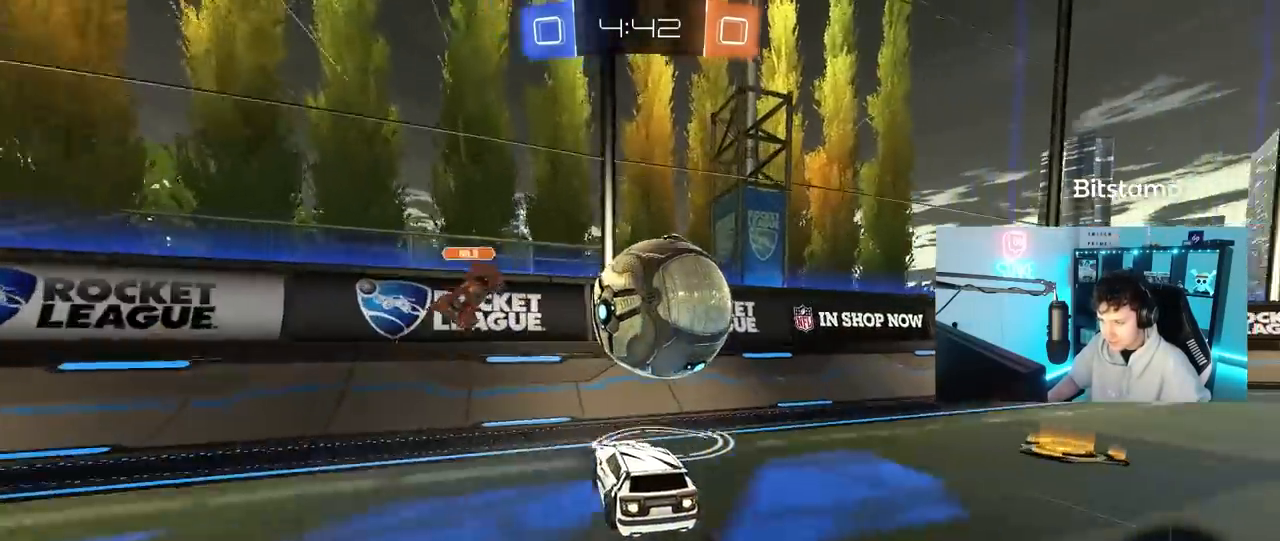
{"keys": ["d", "w"], "mouse": ["left"], "mouse_move": "still", "events": [[150, "mouse_left", "up"], [150, "shift", "down"], [233, "mouse_left", "down"], [233, "shift", "up"]]}
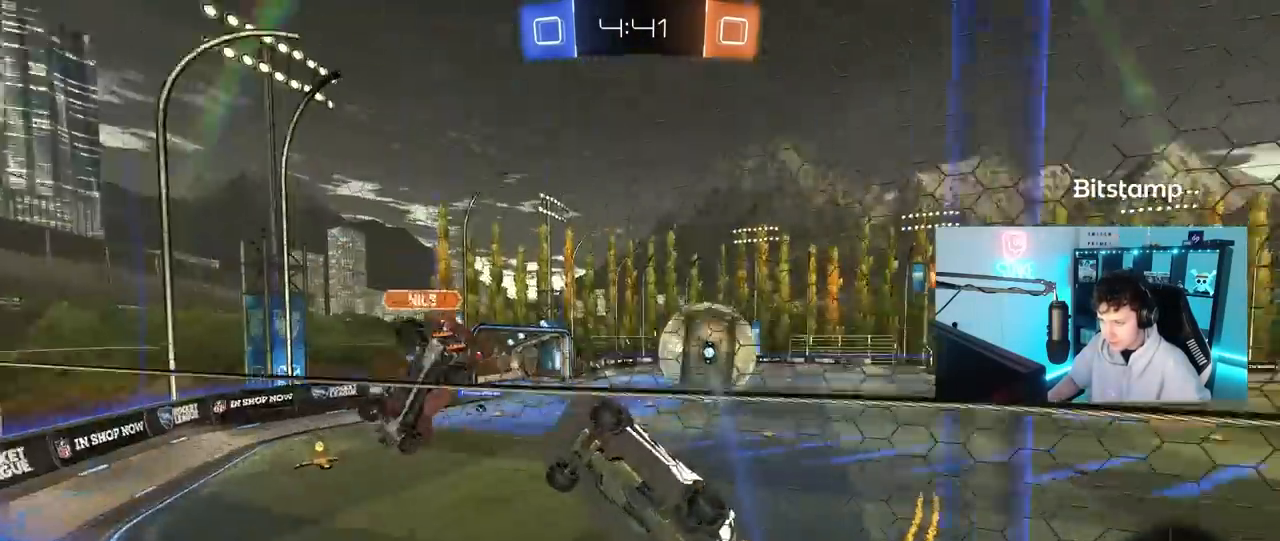
{"keys": ["w"], "mouse": [], "mouse_move": "still", "events": [[117, "shift", "down"], [167, "mouse_left", "up"], [167, "shift", "up"], [400, "d", "up"]]}
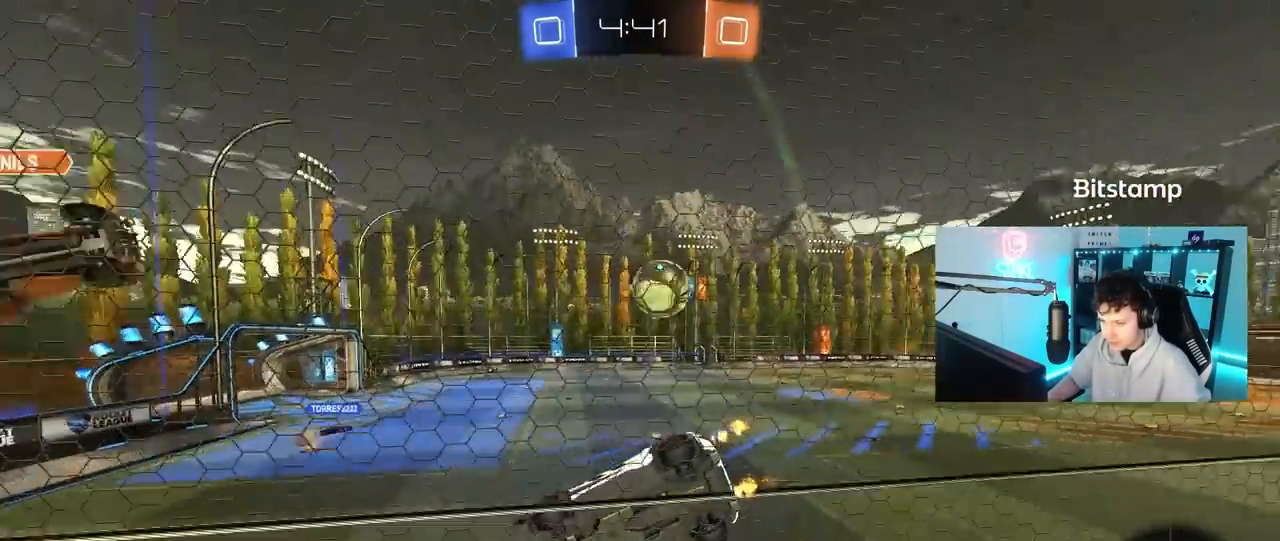
{"keys": ["d", "w"], "mouse": [], "mouse_move": "still", "events": [[467, "d", "down"]]}
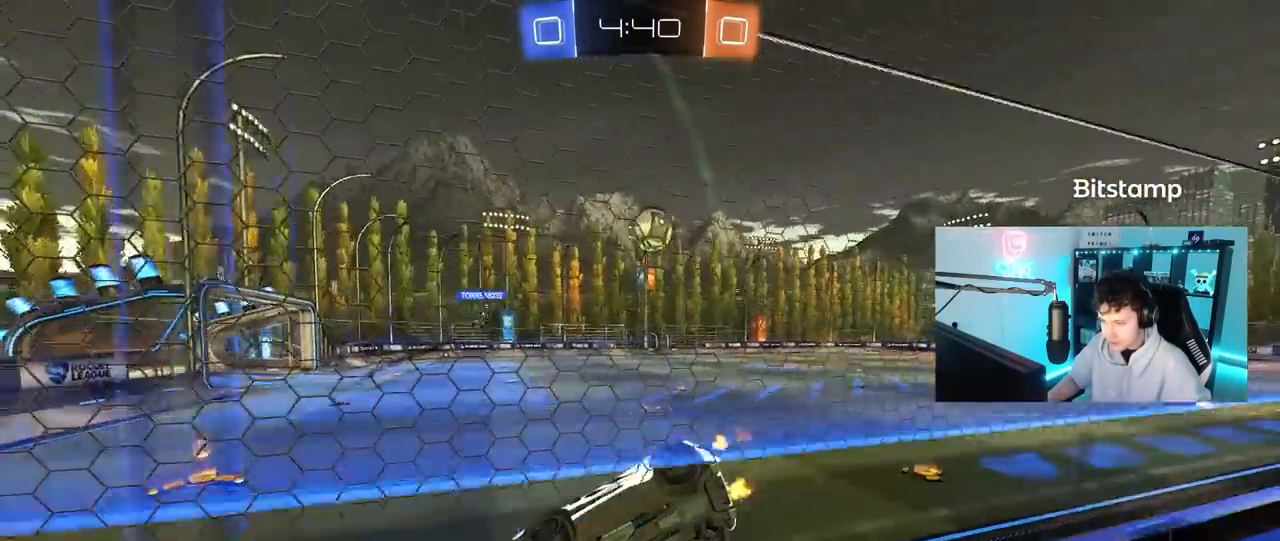
{"keys": ["d", "w"], "mouse": [], "mouse_move": "still", "events": [[150, "d", "up"], [283, "d", "down"]]}
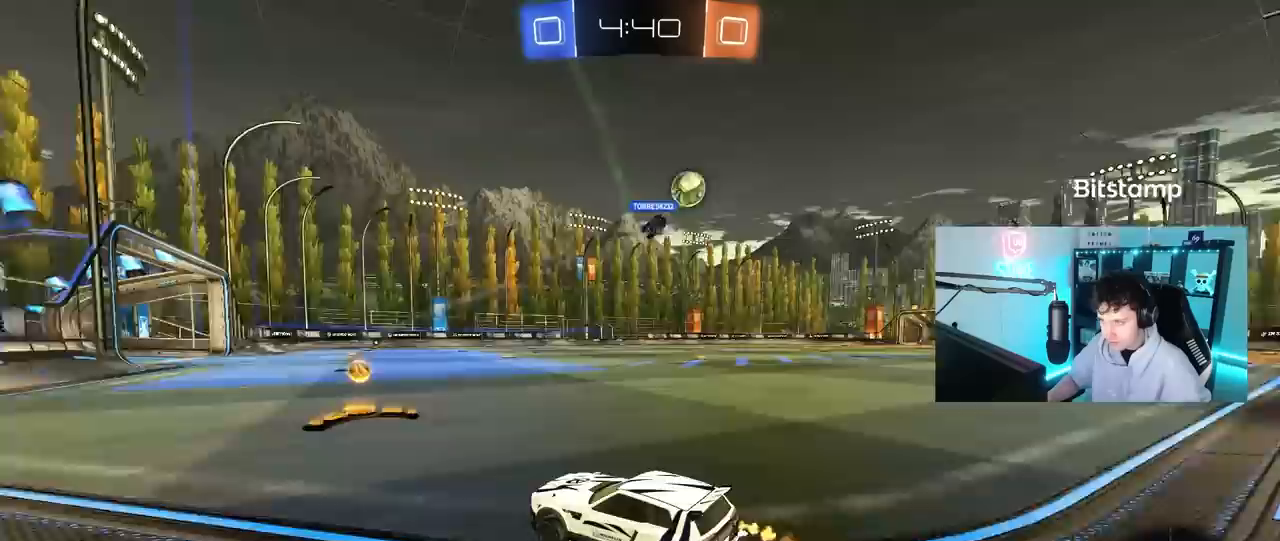
{"keys": ["d", "w"], "mouse": ["left"], "mouse_move": "still", "events": [[17, "d", "up"], [117, "d", "down"], [167, "shift", "down"], [250, "mouse_left", "down"], [250, "shift", "up"]]}
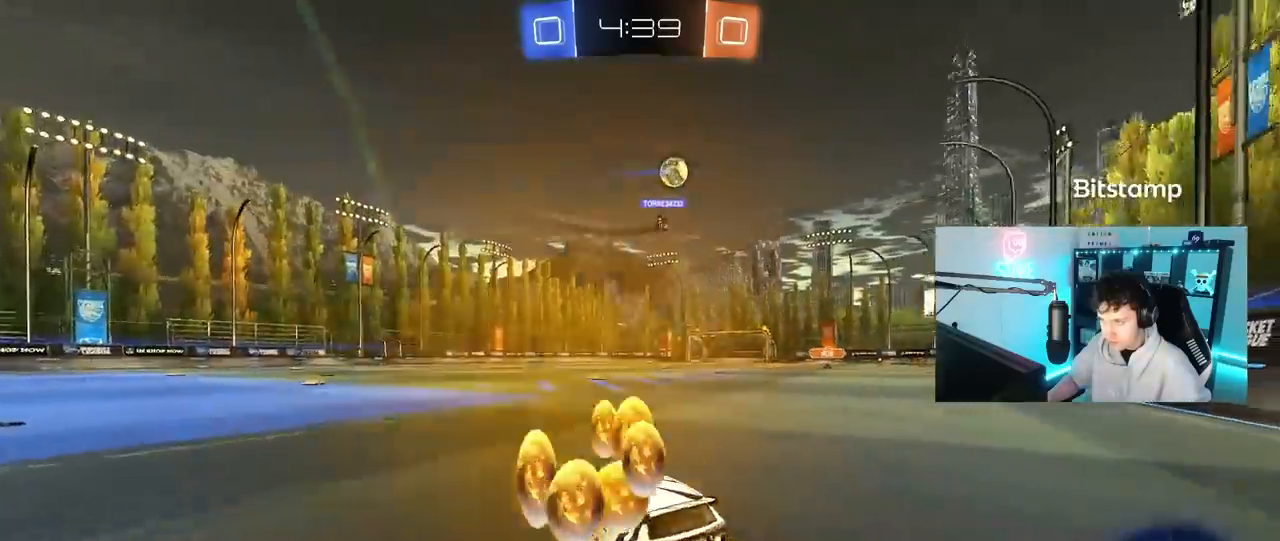
{"keys": ["d", "s", "shift"], "mouse": ["left"], "mouse_move": "still", "events": [[133, "d", "up"], [133, "mouse_right", "down"], [233, "d", "down"], [233, "mouse_right", "up"], [233, "shift", "down"], [267, "mouse_right", "down"], [317, "s", "down"], [367, "w", "up"], [500, "mouse_right", "up"]]}
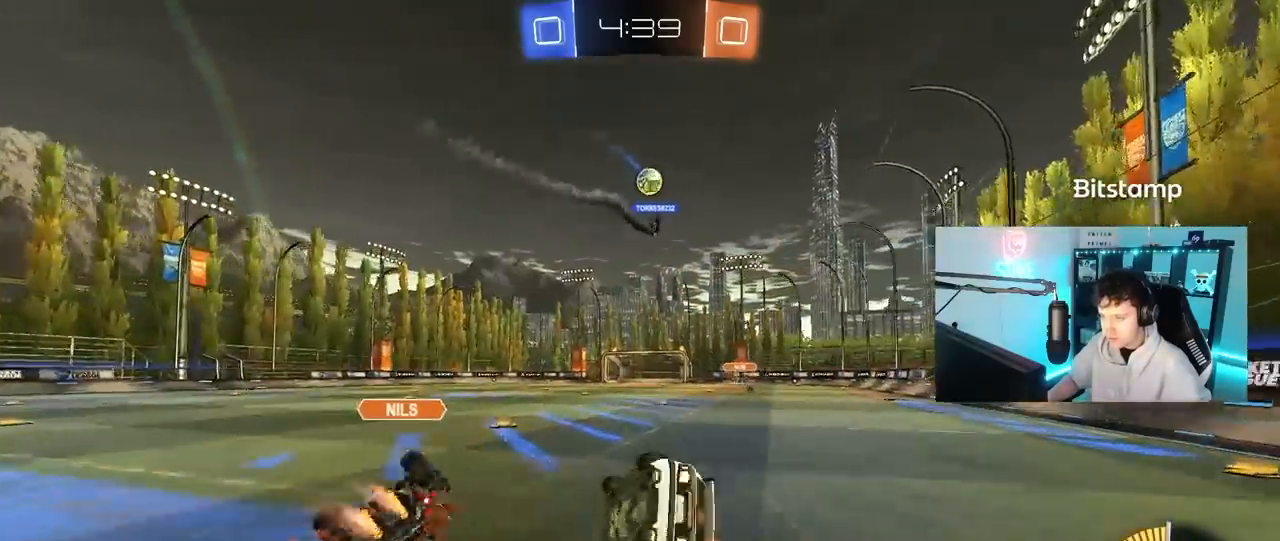
{"keys": ["d", "s", "shift"], "mouse": [], "mouse_move": "still", "events": [[200, "mouse_left", "up"], [200, "s", "up"], [283, "s", "down"]]}
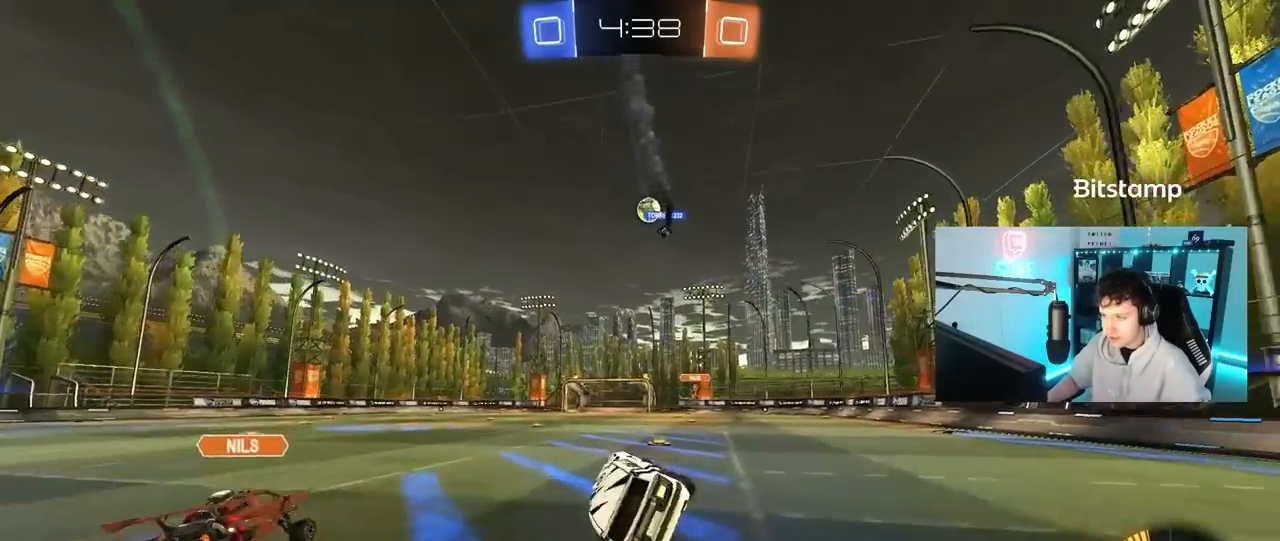
{"keys": ["w"], "mouse": [], "mouse_move": "still", "events": [[67, "shift", "up"], [117, "d", "up"], [117, "s", "up"], [250, "w", "down"]]}
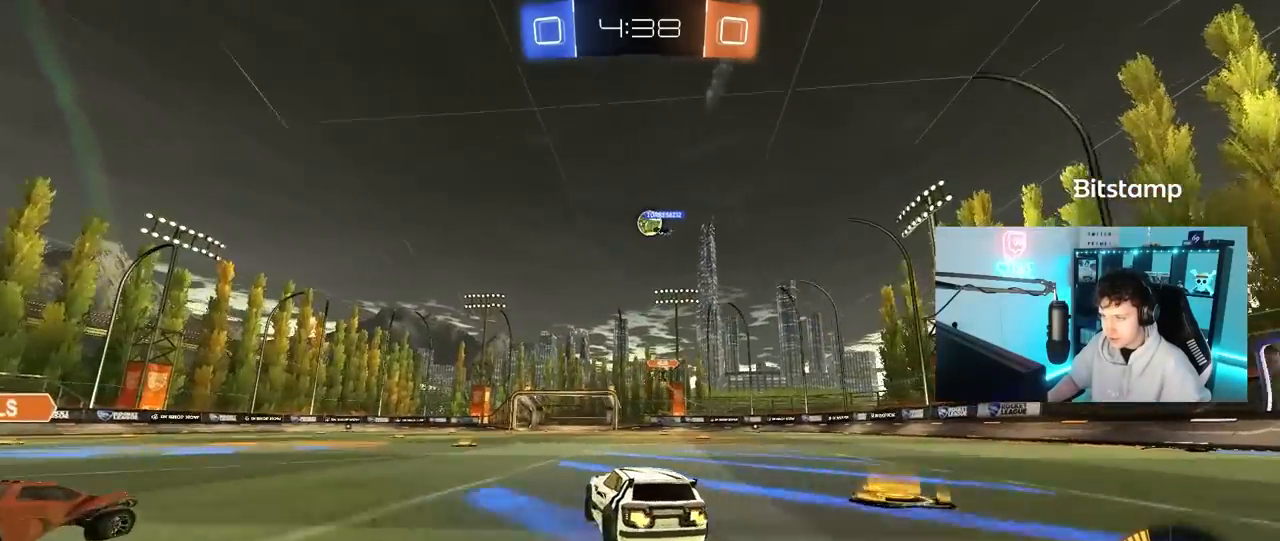
{"keys": ["w"], "mouse": [], "mouse_move": "still", "events": [[83, "a", "down"], [217, "a", "up"], [367, "a", "down"], [467, "a", "up"]]}
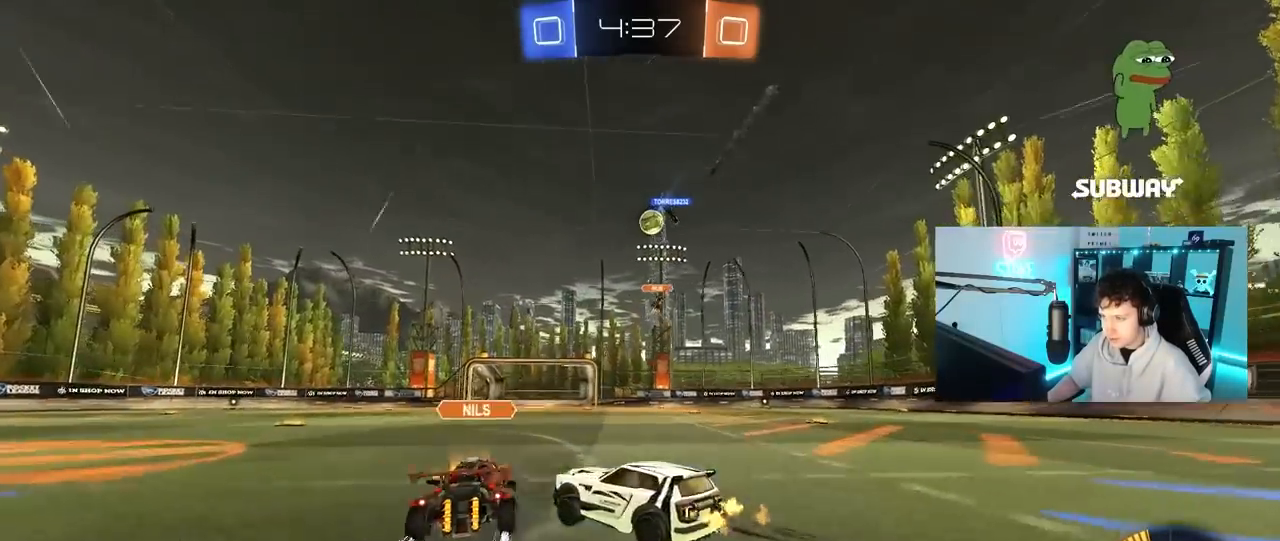
{"keys": ["a", "w"], "mouse": [], "mouse_move": "still", "events": [[250, "a", "down"]]}
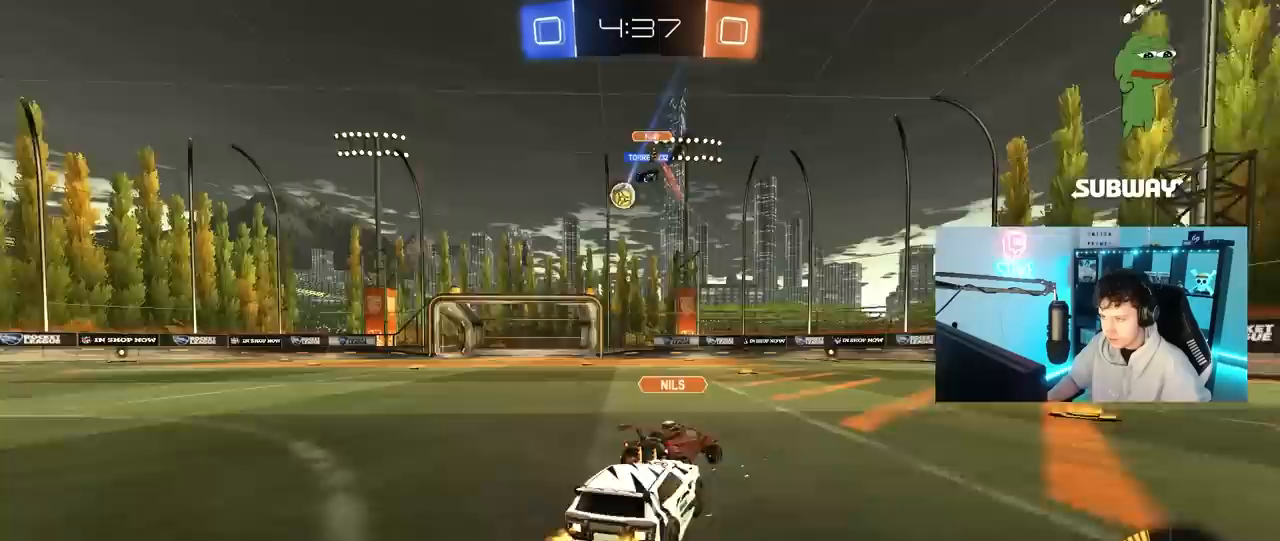
{"keys": ["w"], "mouse": ["left"], "mouse_move": "still", "events": [[200, "mouse_left", "down"], [350, "a", "up"]]}
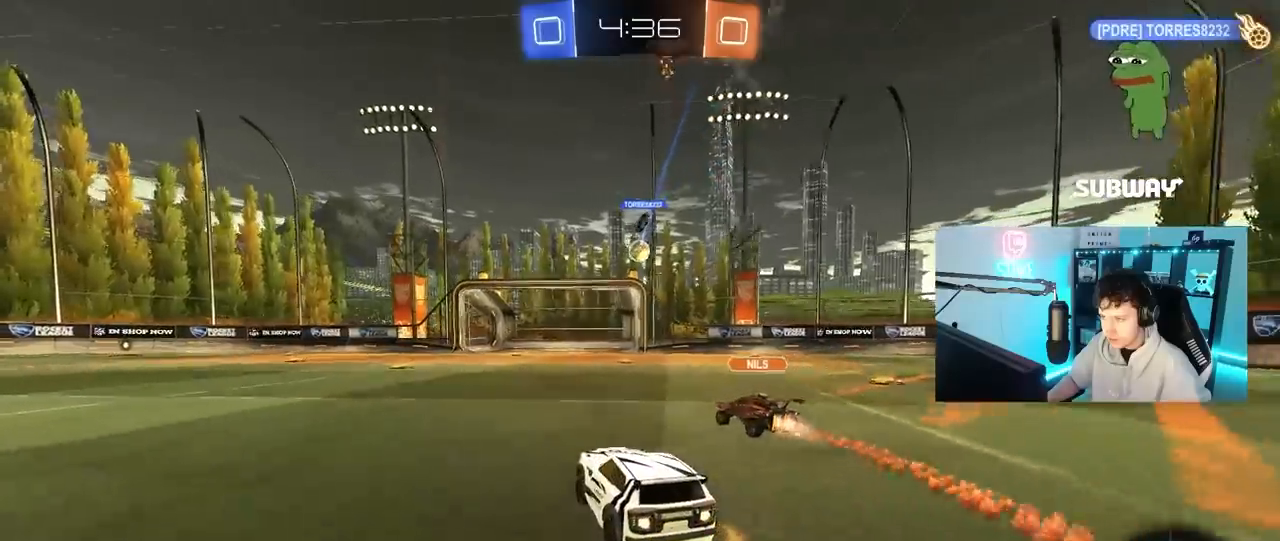
{"keys": ["d", "w"], "mouse": [], "mouse_move": "still", "events": [[83, "mouse_left", "up"], [367, "d", "down"]]}
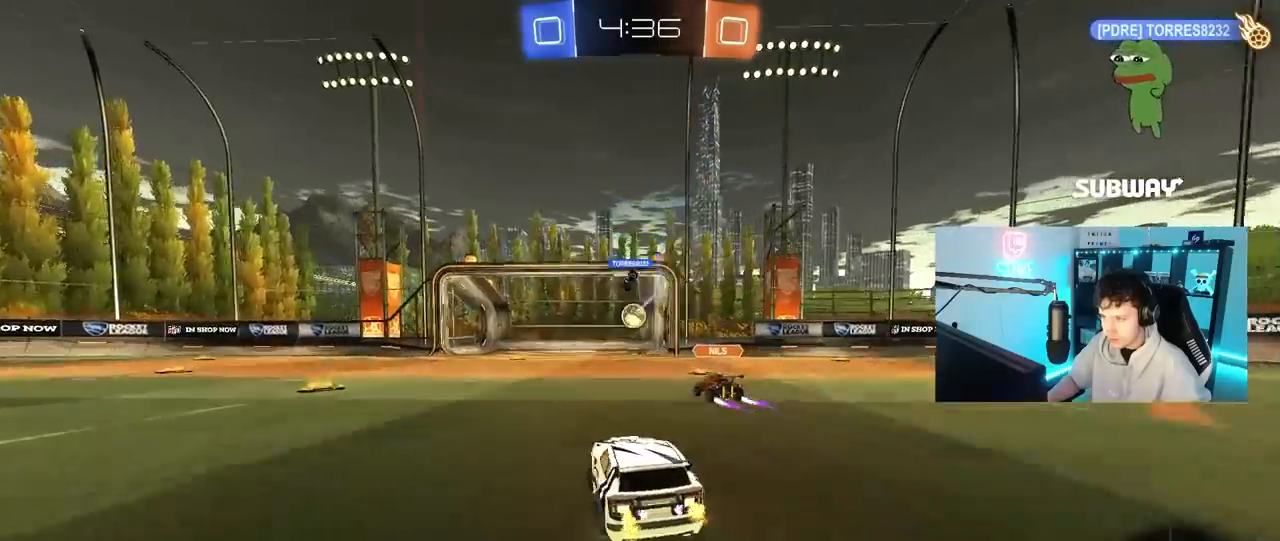
{"keys": ["a", "w"], "mouse": [], "mouse_move": "still", "events": [[100, "a", "down"], [100, "d", "up"], [100, "w", "up"], [333, "w", "down"]]}
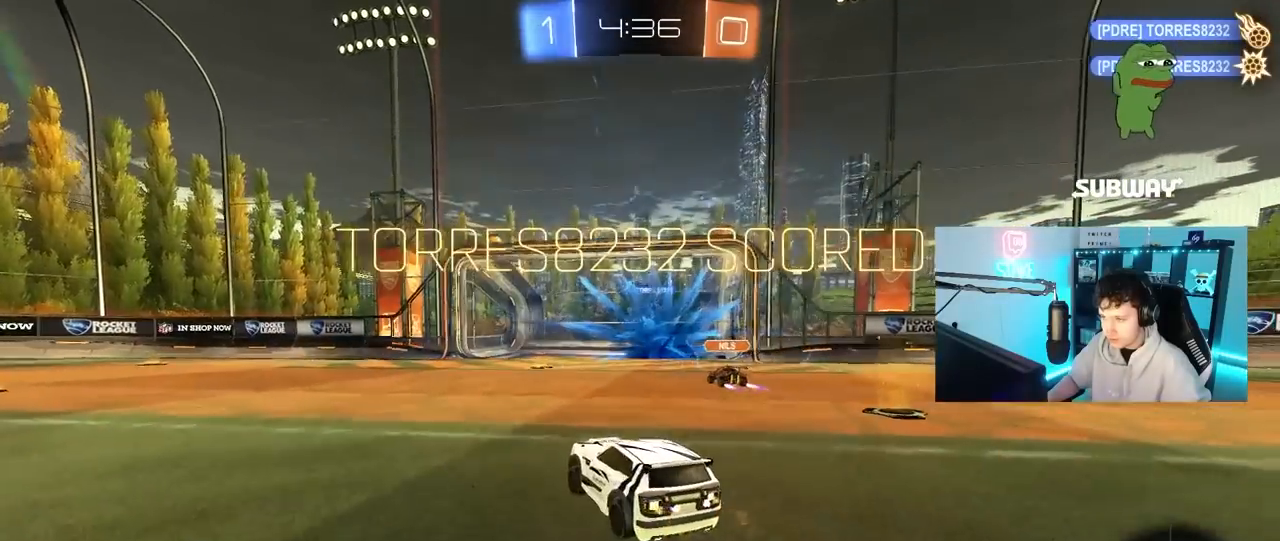
{"keys": ["s", "space"], "mouse": ["right"], "mouse_move": "still", "events": [[67, "a", "up"], [117, "mouse_left", "down"], [117, "w", "up"], [300, "mouse_left", "up"], [300, "s", "down"], [400, "mouse_right", "down"], [483, "space", "down"]]}
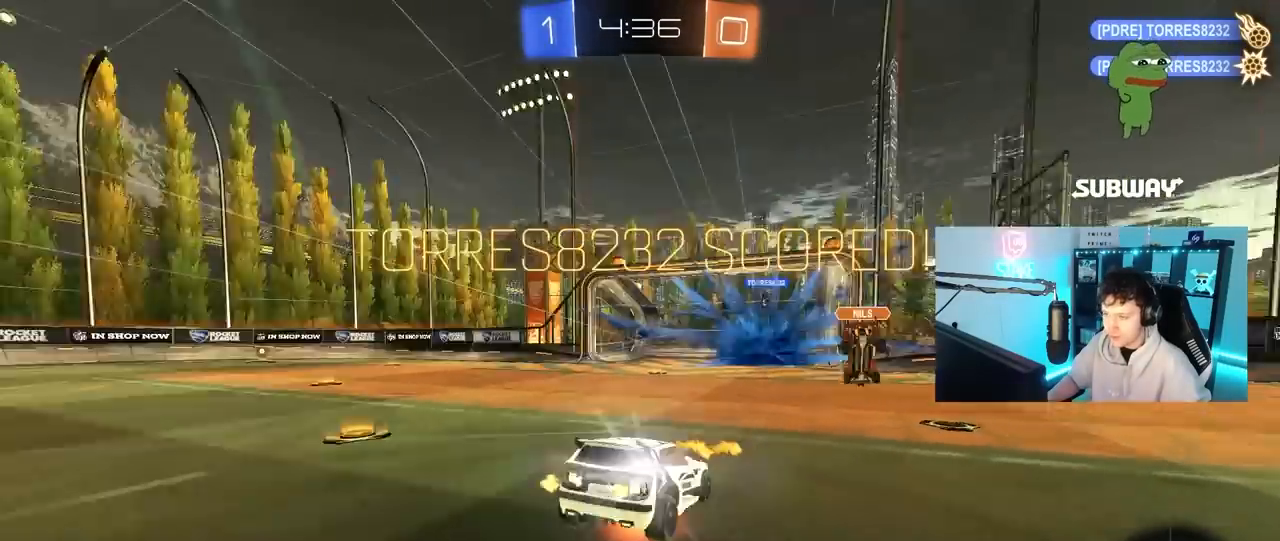
{"keys": ["d", "shift", "w"], "mouse": ["left"], "mouse_move": "up-left", "events": [[33, "mouse_right", "up"], [133, "mouse_right", "down"], [217, "space", "up"], [267, "s", "up"], [317, "mouse_right", "up"], [367, "shift", "down"], [417, "d", "down"], [467, "mouse_left", "down"], [467, "w", "down"]]}
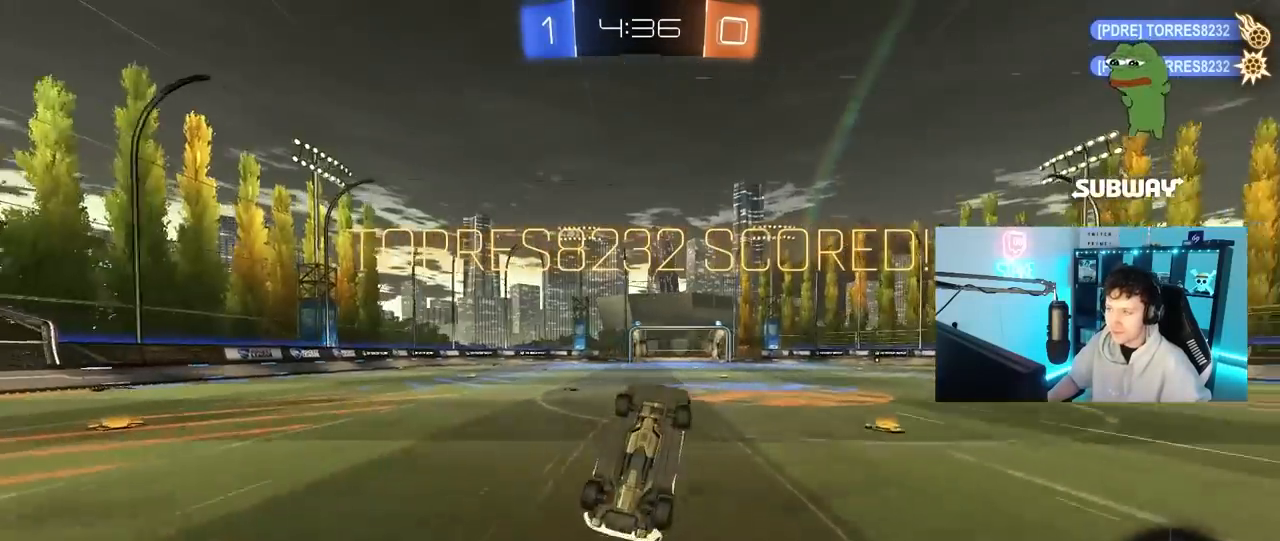
{"keys": ["t"], "mouse": [], "mouse_move": "still", "events": [[100, "mouse_left", "up"], [333, "d", "up"], [333, "w", "up"], [383, "shift", "up"], [467, "t", "down"]]}